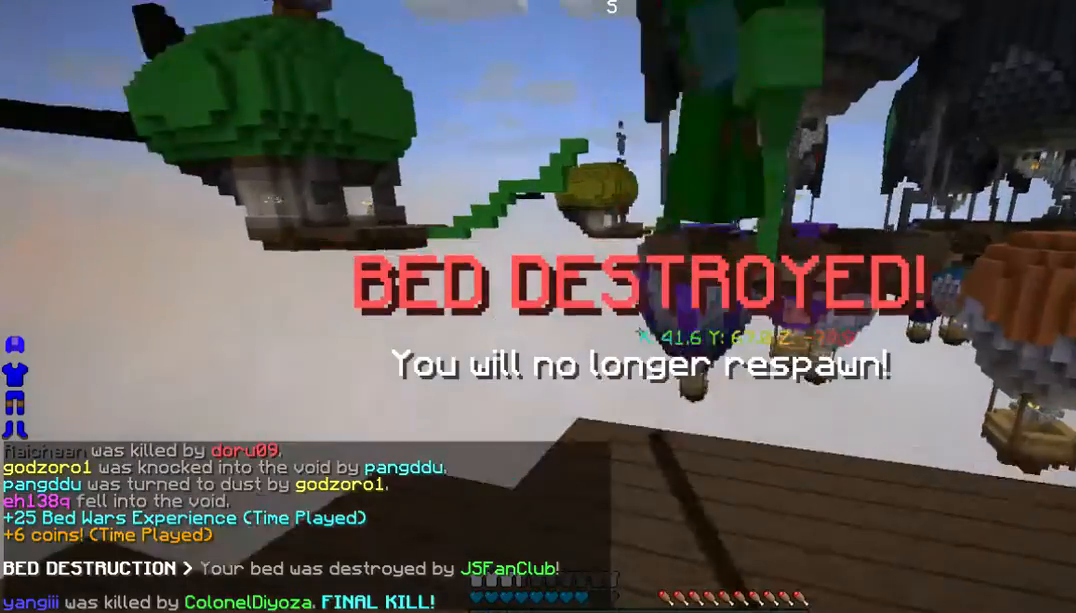
Gameplay with keyboard and mouse; each line is a JSON object with the keys and mouse buttons held at the frame after it. "events" lists presses ("down") and releases ("up") of "a", "d", "s", "w", "mouse_left" and "mouse_right" between this image and that frame as [ms after this image, input, new state], when the widget could be followed in between. "mouse_left", "mouse_right" = the "left", "right" buttons of the "mouse" list. No other keys are recorded. Fast repeated clicks can show as one long hold. Mouse movement is not recorded.
{"keys": [], "mouse": [], "events": [[67, "w", "up"], [502, "mouse_left", "up"]]}
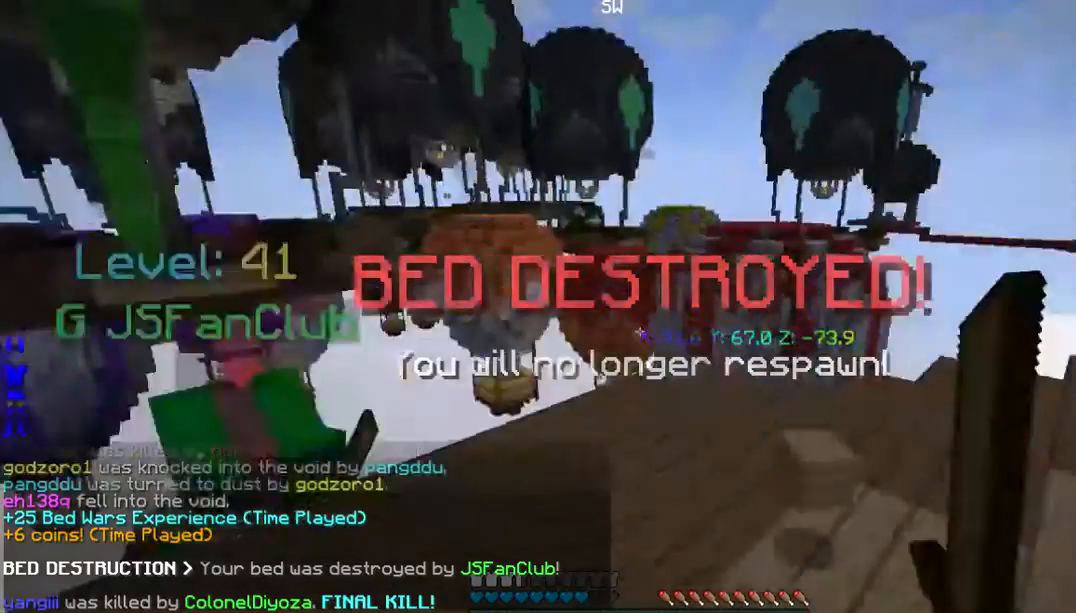
{"keys": ["w"], "mouse": [], "events": [[33, "w", "down"]]}
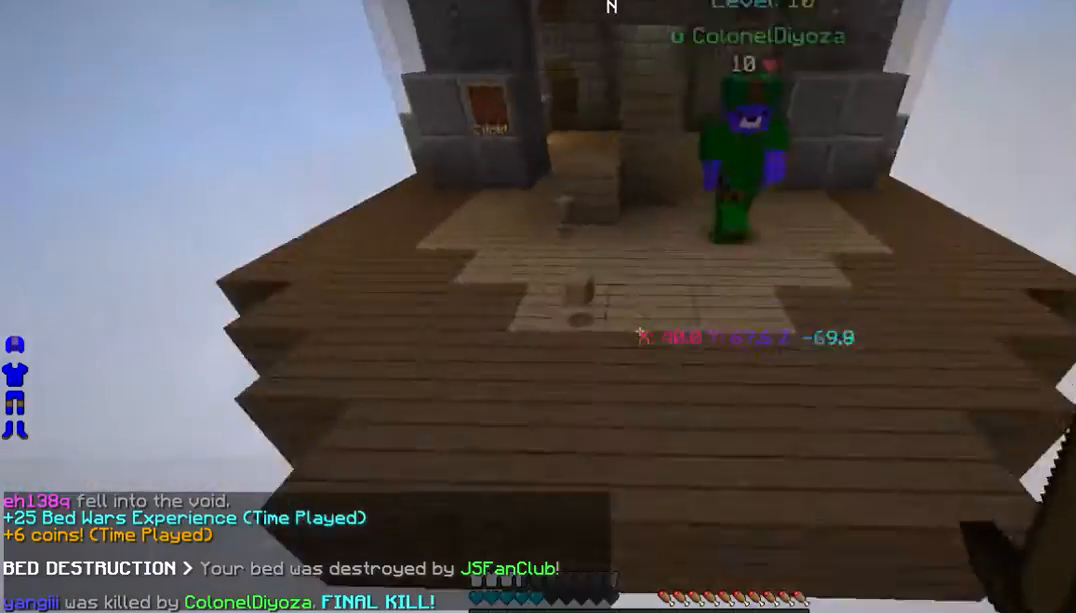
{"keys": ["w"], "mouse": [], "events": []}
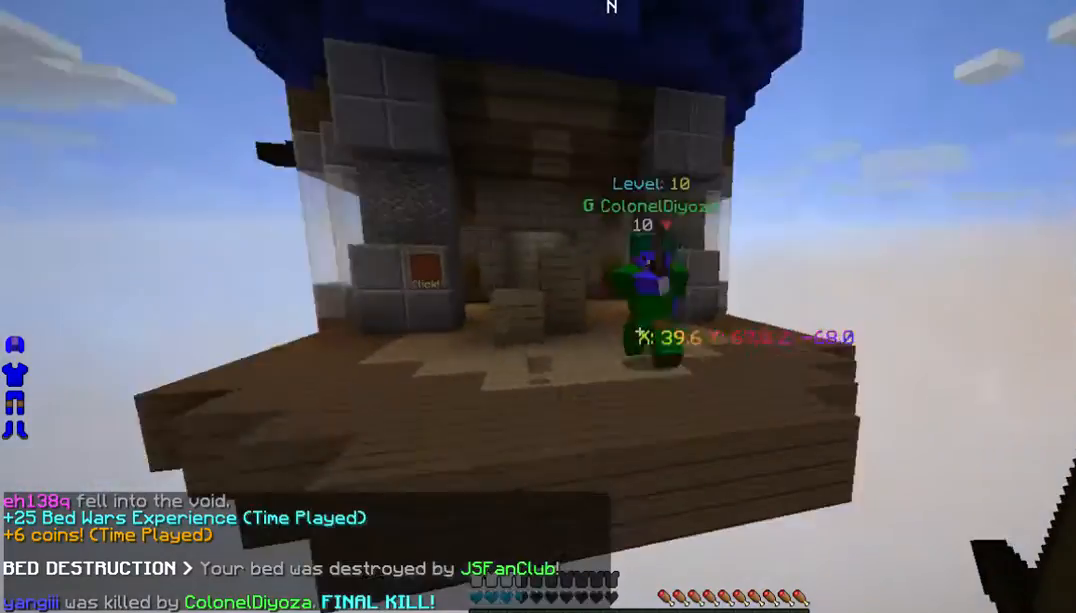
{"keys": ["w"], "mouse": [], "events": []}
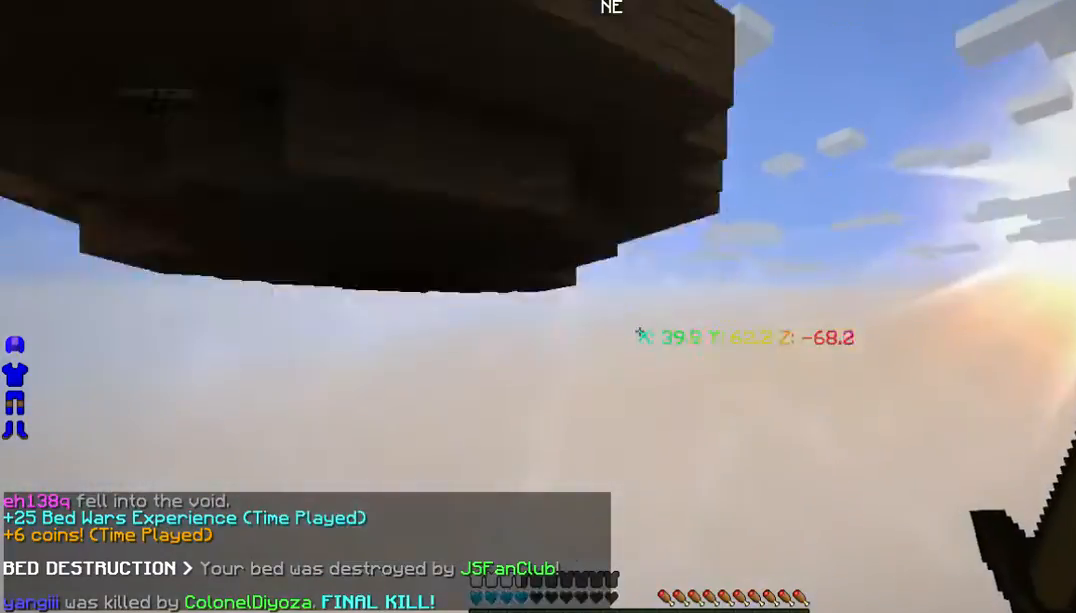
{"keys": [], "mouse": [], "events": [[101, "w", "up"]]}
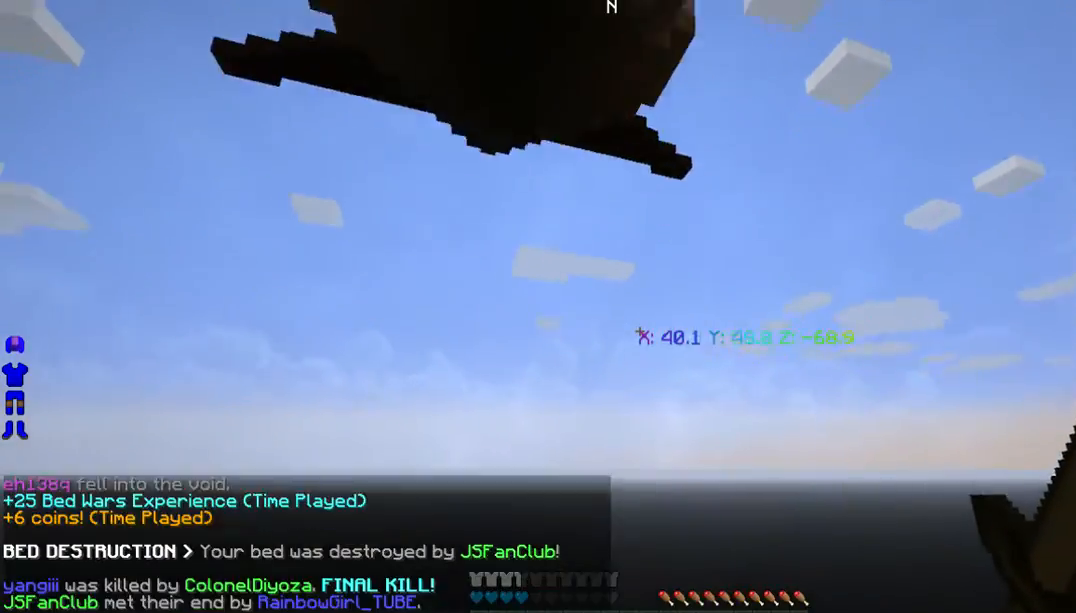
{"keys": [], "mouse": [], "events": []}
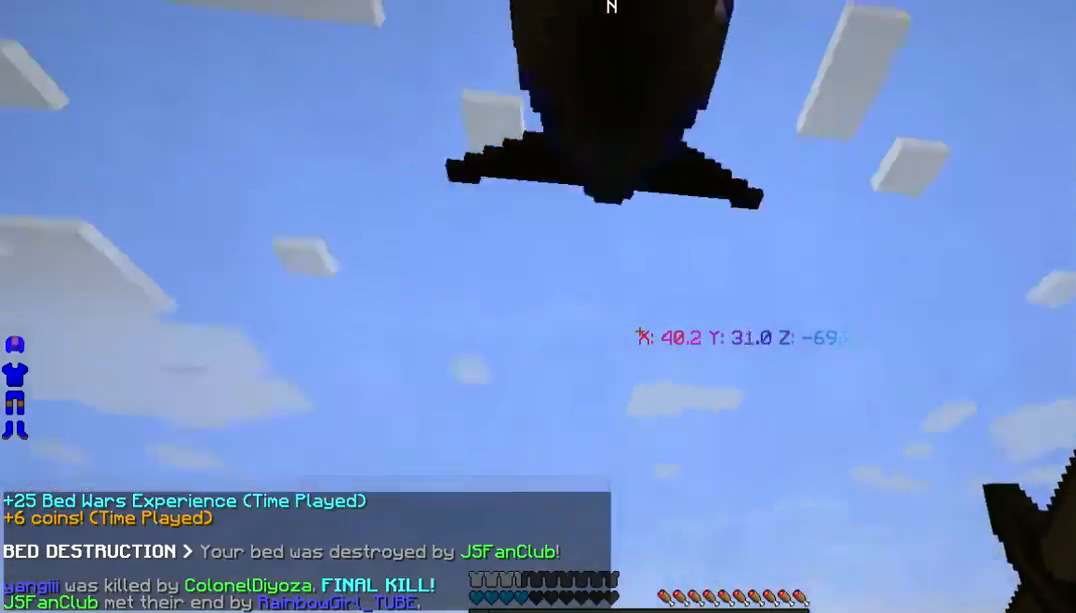
{"keys": [], "mouse": [], "events": []}
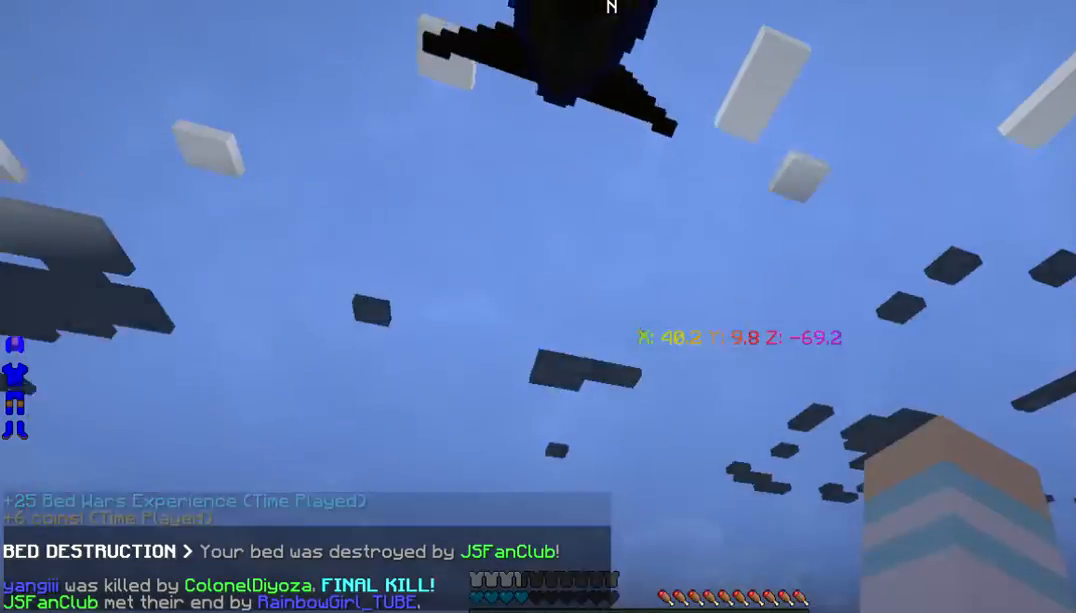
{"keys": [], "mouse": [], "events": []}
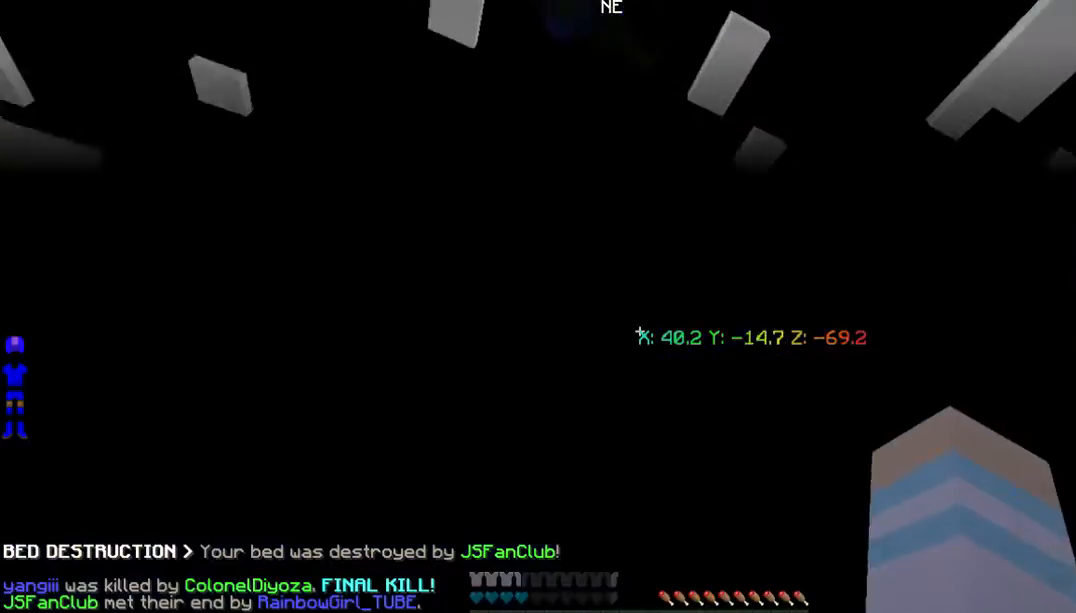
{"keys": [], "mouse": [], "events": []}
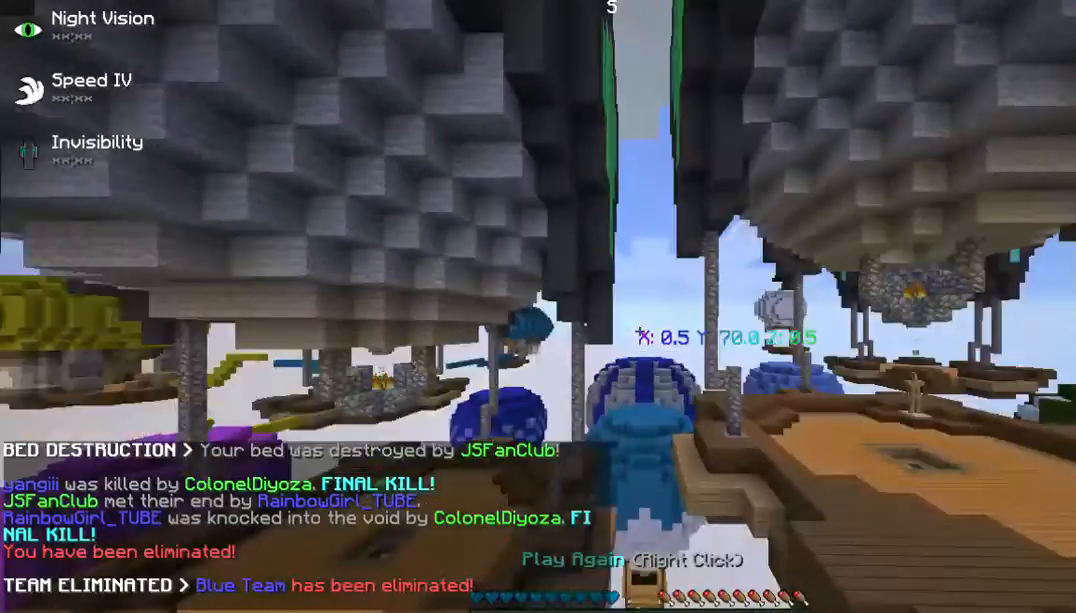
{"keys": [], "mouse": [], "events": []}
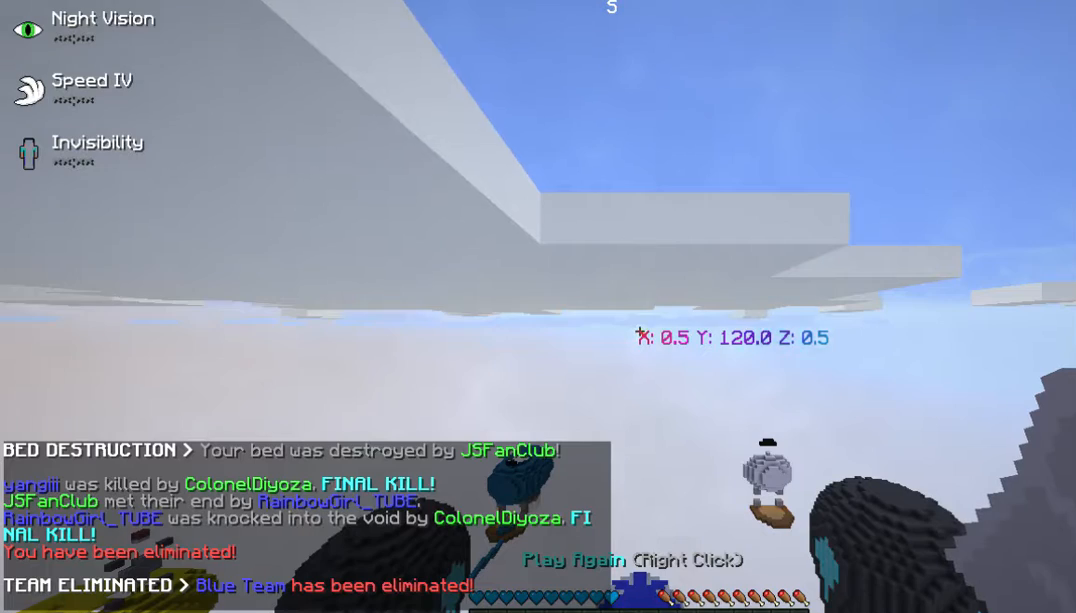
{"keys": [], "mouse": [], "events": [[33, "mouse_right", "down"], [200, "mouse_right", "up"]]}
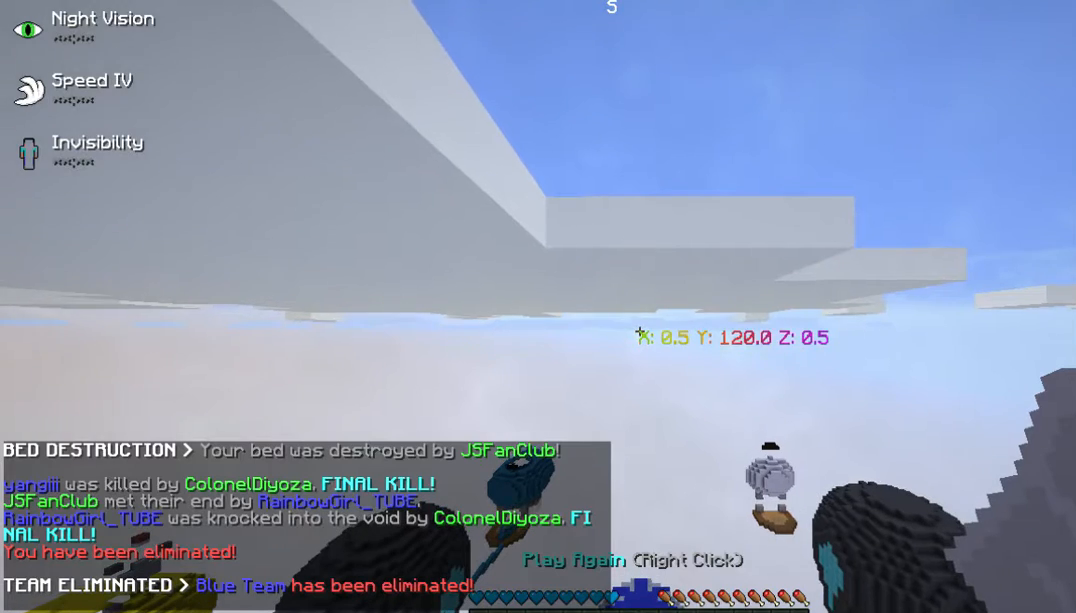
{"keys": [], "mouse": [], "events": []}
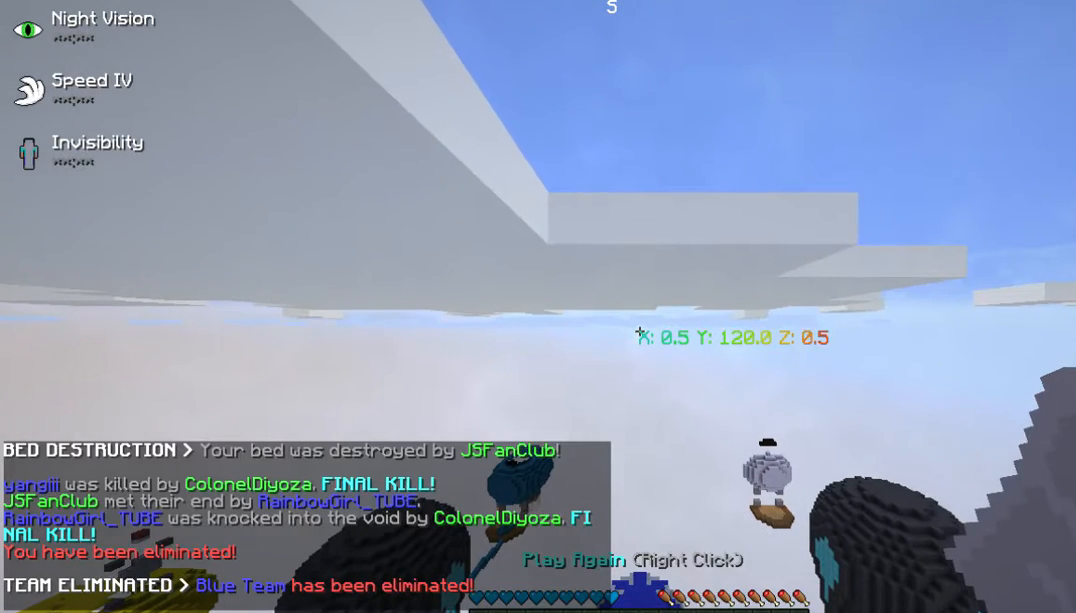
{"keys": [], "mouse": ["right"], "events": [[435, "mouse_right", "down"]]}
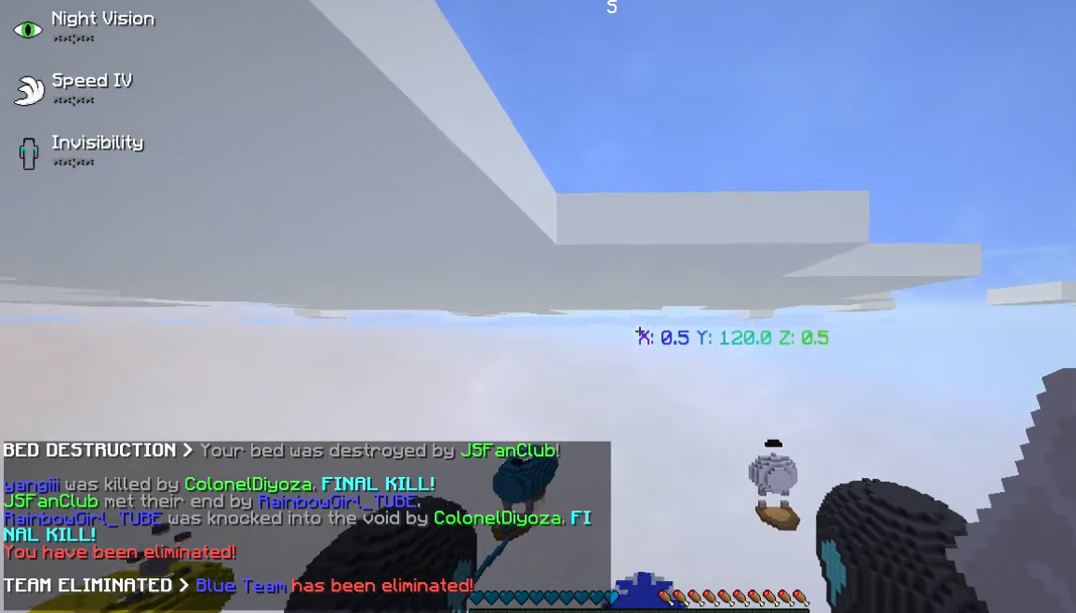
{"keys": [], "mouse": [], "events": [[100, "mouse_right", "up"]]}
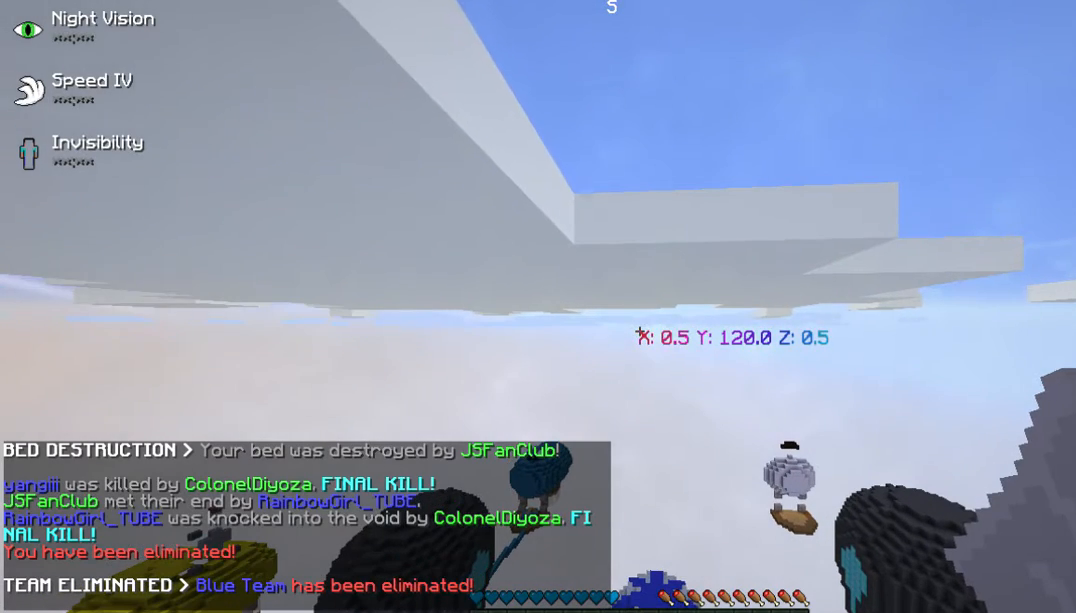
{"keys": [], "mouse": [], "events": [[301, "mouse_right", "down"], [469, "mouse_right", "up"]]}